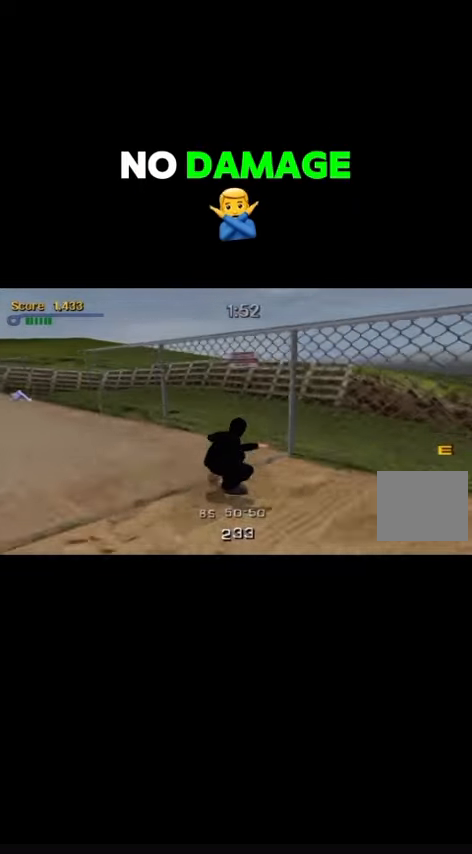
Gameplay with a controller (PlayStation layout); each line is a JSON object with the inputs held at the frame after it. "events" lists button and stick changes between this image and that frame as [ms after this image, input, new state], when the widget could be followed in between. Not read: L3 R3 left_stick right_stick.
{"buttons": ["CROSS"], "events": []}
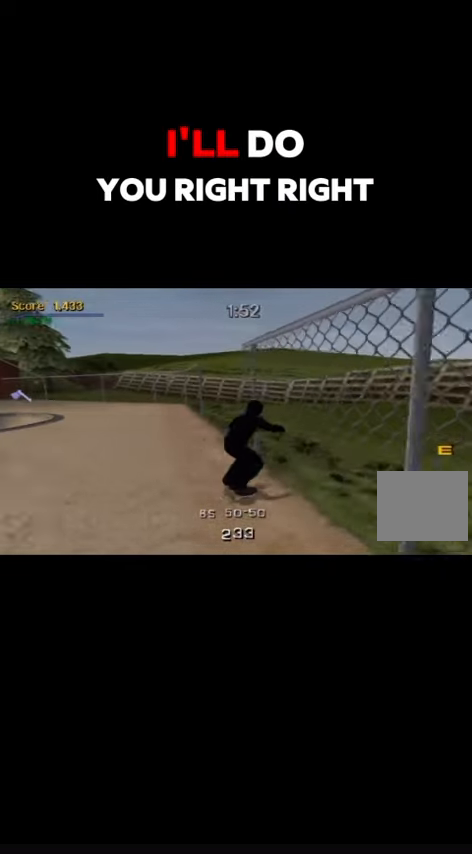
{"buttons": ["CROSS"], "events": [[400, "DPAD_LEFT", "down"], [500, "DPAD_LEFT", "up"]]}
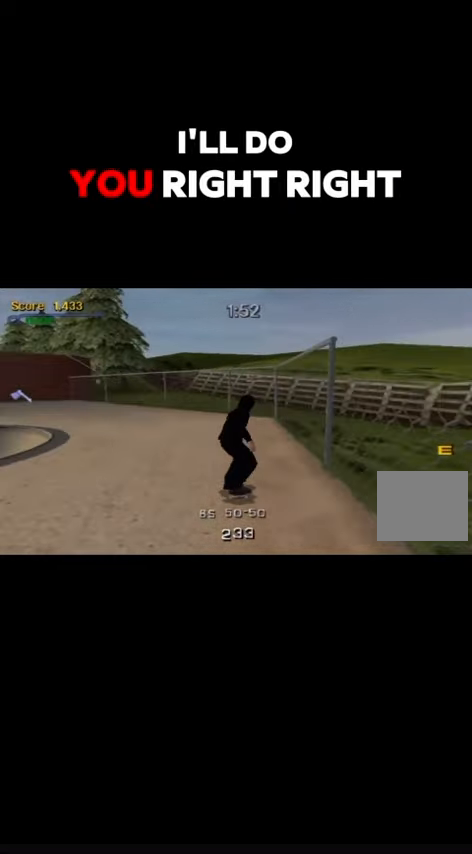
{"buttons": ["CROSS"], "events": []}
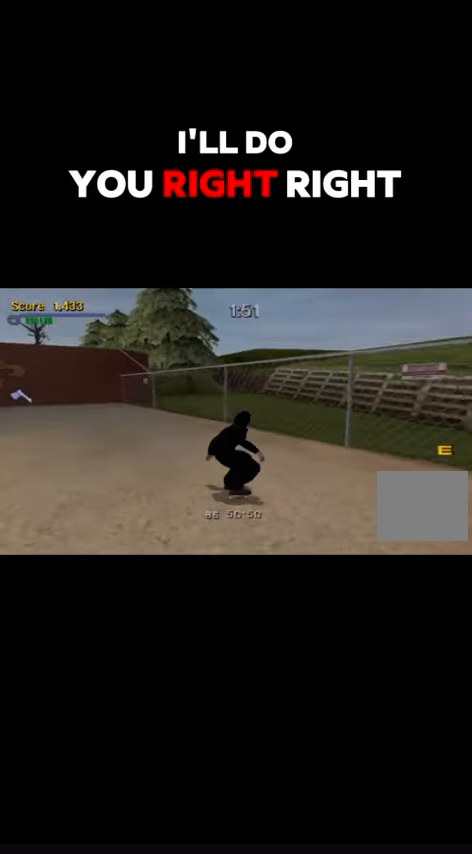
{"buttons": ["CROSS"], "events": [[167, "DPAD_LEFT", "down"], [300, "DPAD_LEFT", "up"]]}
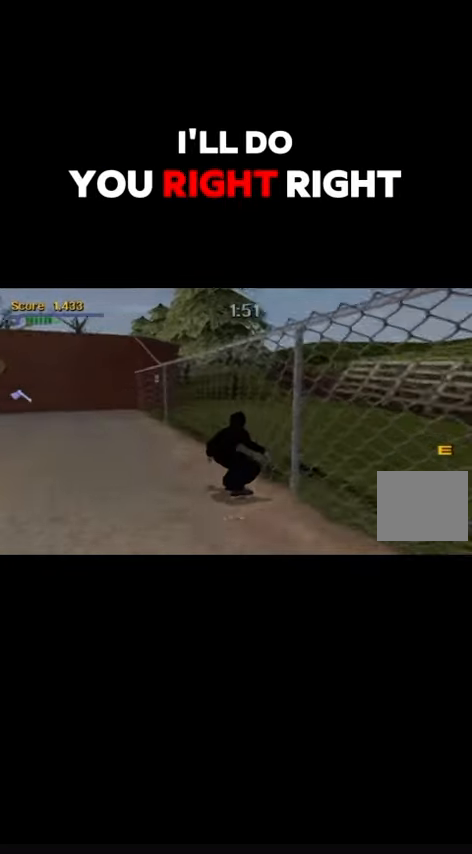
{"buttons": ["CROSS"], "events": []}
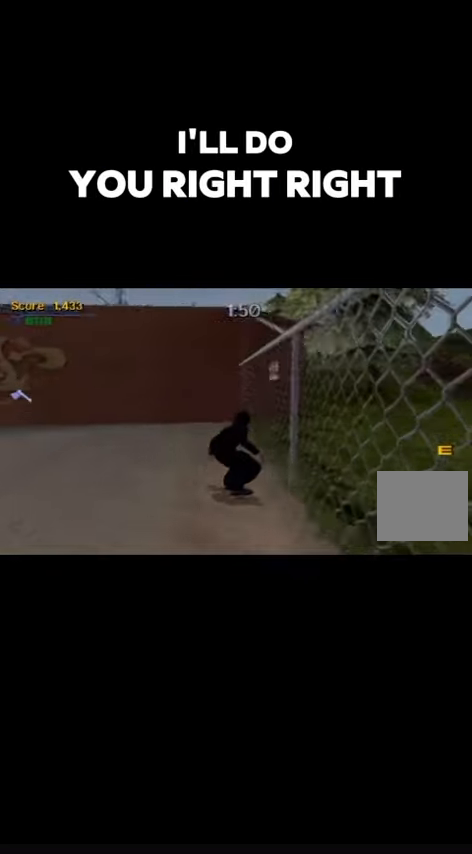
{"buttons": ["CROSS"], "events": [[34, "DPAD_LEFT", "down"], [300, "CROSS", "up"], [367, "DPAD_LEFT", "up"], [367, "TRIANGLE", "down"], [433, "TRIANGLE", "up"], [467, "CROSS", "down"]]}
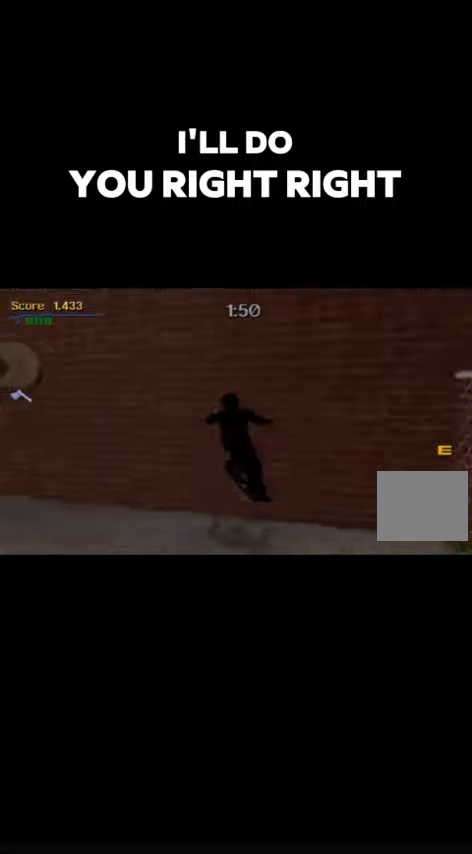
{"buttons": ["CROSS", "DPAD_RIGHT"], "events": [[133, "CROSS", "up"], [200, "TRIANGLE", "down"], [400, "DPAD_RIGHT", "down"], [433, "CROSS", "down"], [433, "TRIANGLE", "up"]]}
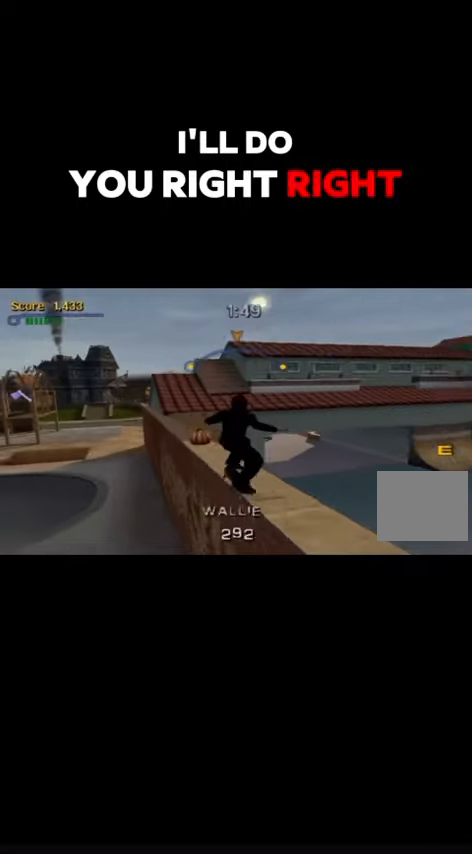
{"buttons": [], "events": [[33, "CROSS", "up"], [167, "DPAD_RIGHT", "up"]]}
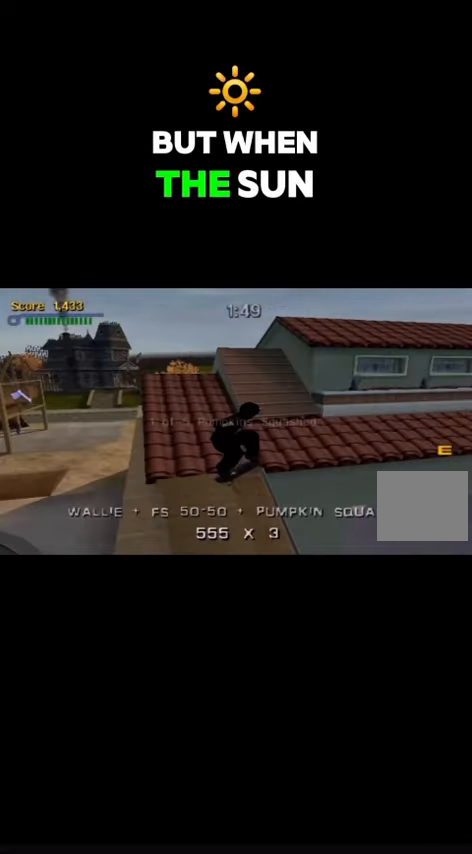
{"buttons": [], "events": [[33, "DPAD_RIGHT", "down"], [233, "DPAD_RIGHT", "up"]]}
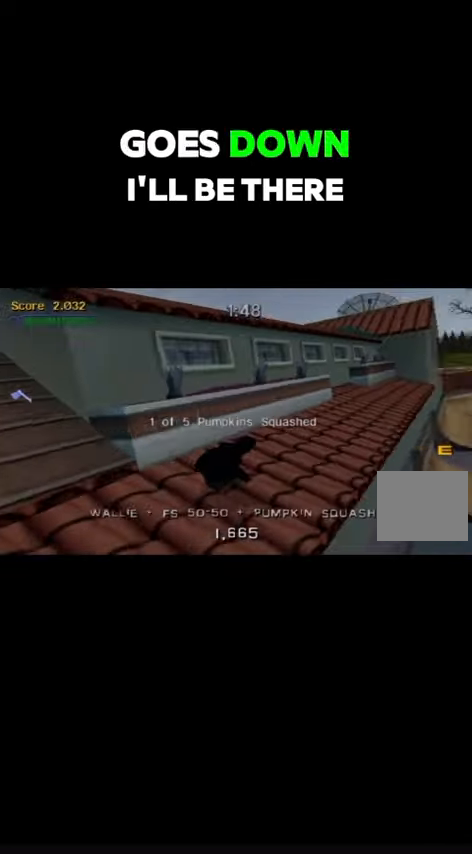
{"buttons": ["CROSS", "DPAD_LEFT"], "events": [[467, "CROSS", "down"], [467, "DPAD_LEFT", "down"]]}
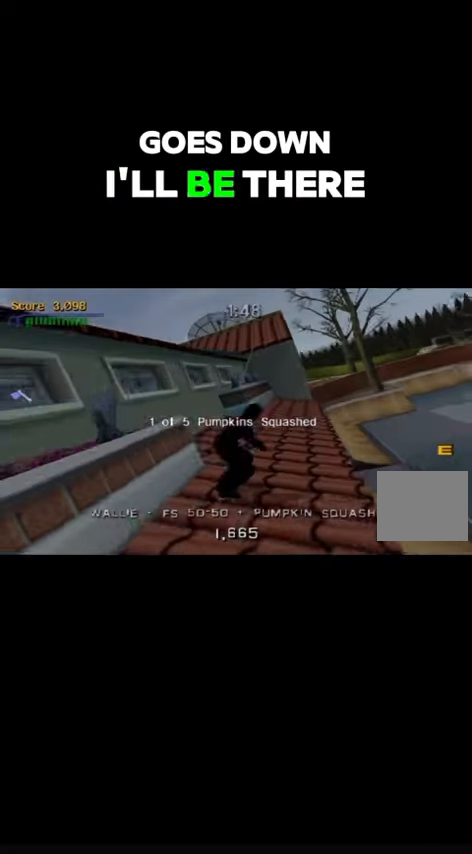
{"buttons": ["TRIANGLE"], "events": [[67, "DPAD_LEFT", "up"], [100, "CROSS", "up"], [267, "TRIANGLE", "down"]]}
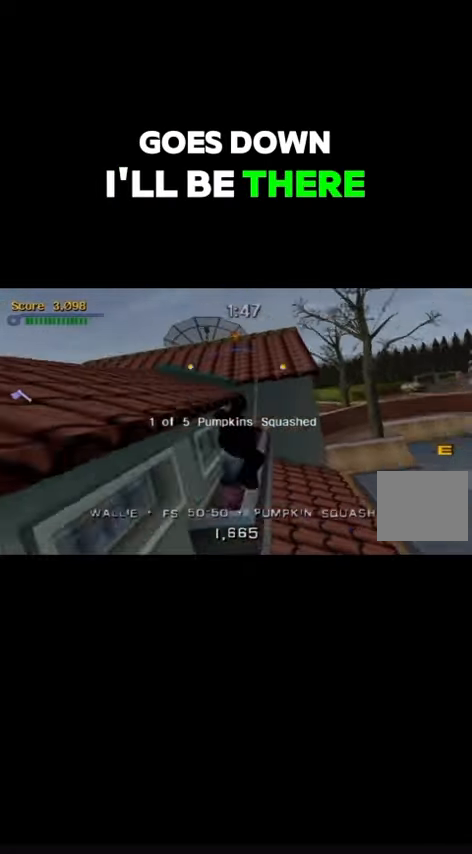
{"buttons": [], "events": [[267, "TRIANGLE", "up"], [333, "DPAD_LEFT", "down"], [400, "DPAD_LEFT", "up"]]}
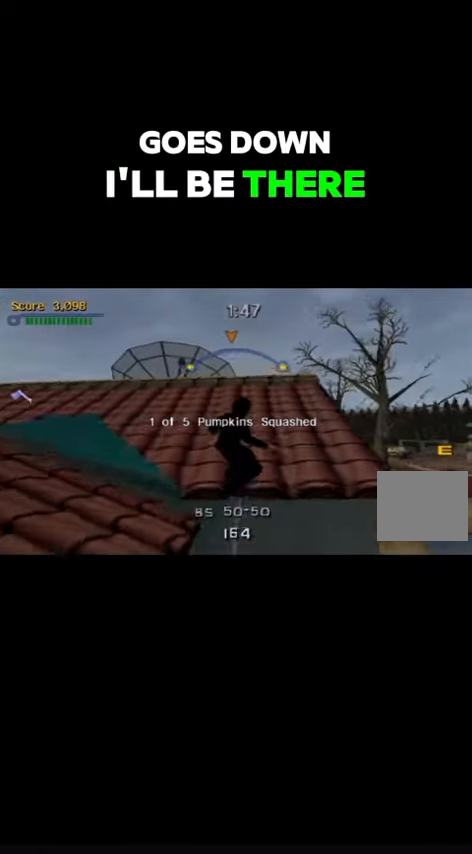
{"buttons": ["CROSS"], "events": [[133, "DPAD_LEFT", "down"], [167, "CROSS", "down"], [300, "DPAD_LEFT", "up"]]}
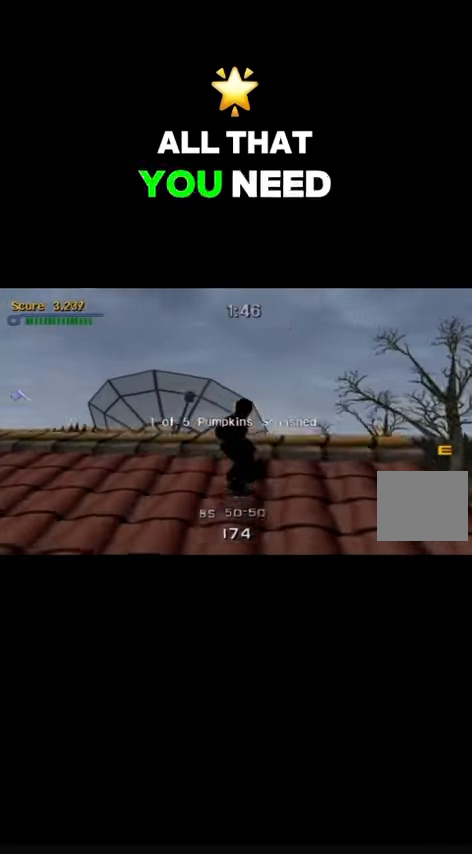
{"buttons": ["CIRCLE", "R1", "DPAD_UP", "DPAD_RIGHT"], "events": [[67, "CROSS", "up"], [67, "DPAD_UP", "down"], [100, "DPAD_RIGHT", "down"], [133, "R1", "down"], [200, "CIRCLE", "down"]]}
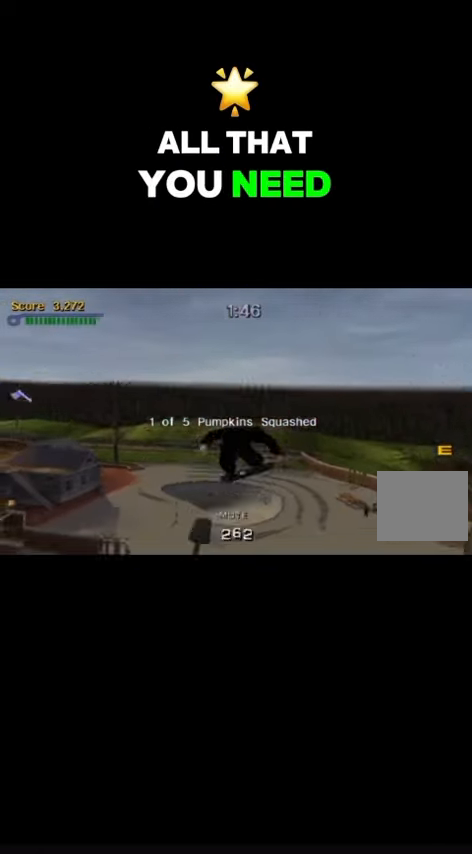
{"buttons": ["CIRCLE", "R1", "DPAD_UP", "DPAD_RIGHT"], "events": []}
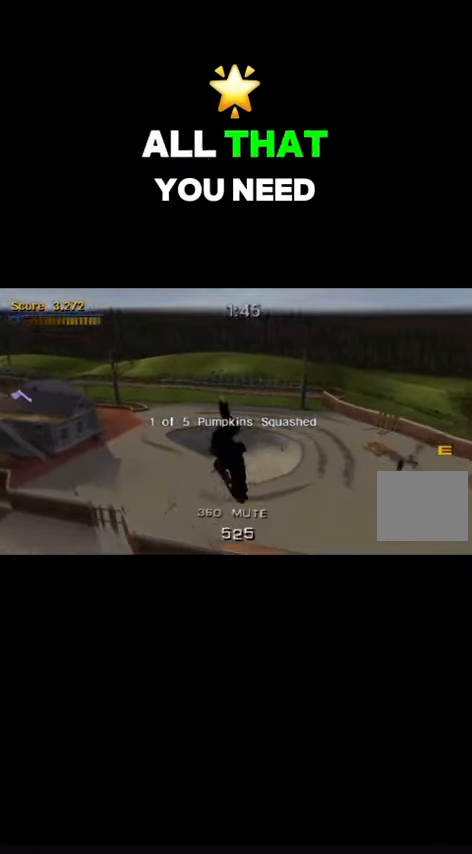
{"buttons": ["TRIANGLE"], "events": [[200, "DPAD_RIGHT", "up"], [200, "DPAD_UP", "up"], [200, "R1", "up"], [267, "CIRCLE", "up"], [267, "DPAD_UP", "down"], [300, "TRIANGLE", "down"], [367, "DPAD_DOWN", "down"], [367, "DPAD_UP", "up"], [467, "DPAD_DOWN", "up"]]}
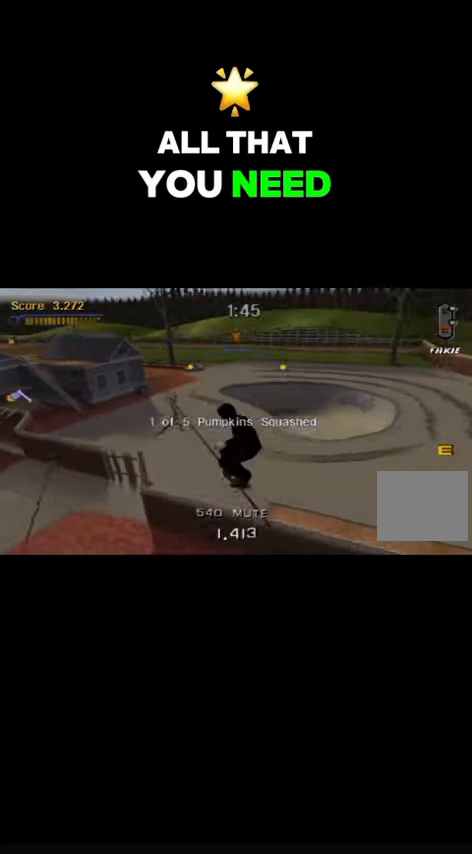
{"buttons": ["TRIANGLE"], "events": []}
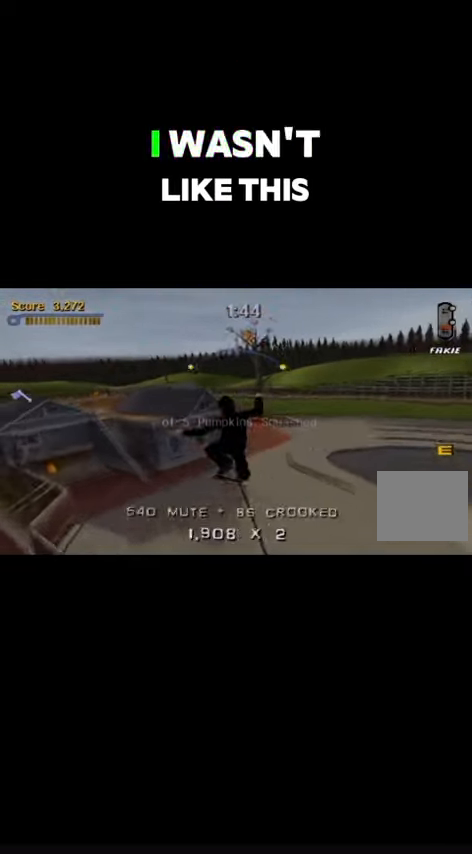
{"buttons": [], "events": [[200, "DPAD_LEFT", "down"], [233, "TRIANGLE", "up"], [267, "DPAD_LEFT", "up"]]}
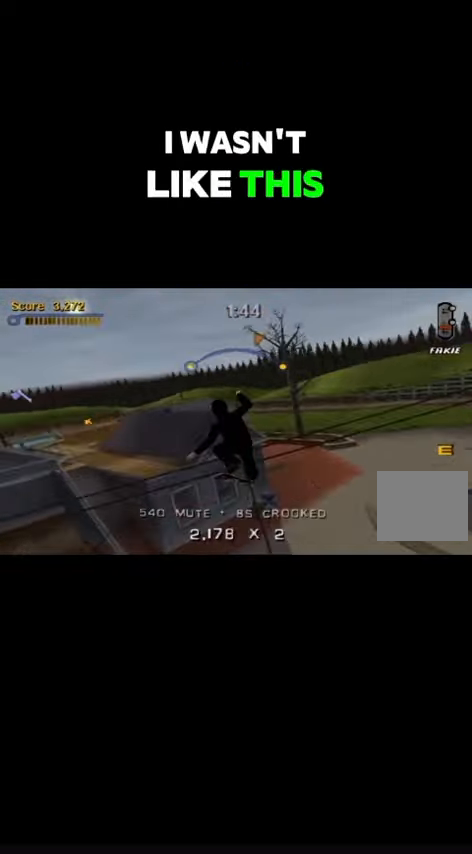
{"buttons": [], "events": []}
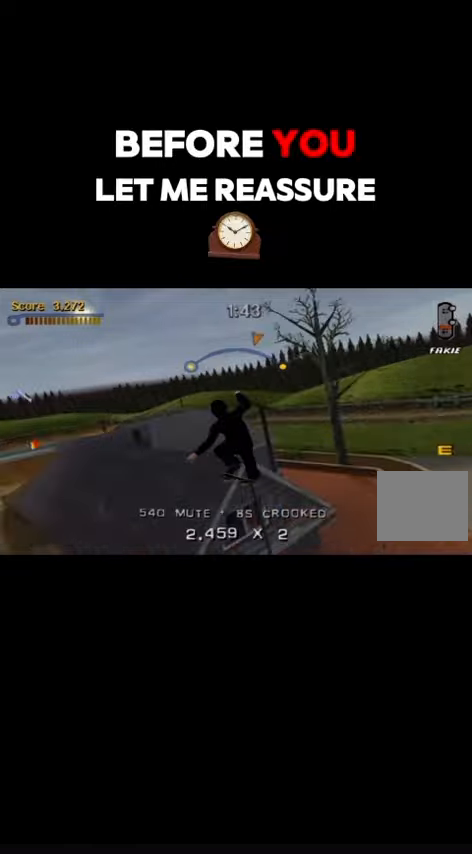
{"buttons": [], "events": [[33, "CROSS", "down"], [66, "DPAD_RIGHT", "down"], [100, "CROSS", "up"], [233, "DPAD_RIGHT", "up"]]}
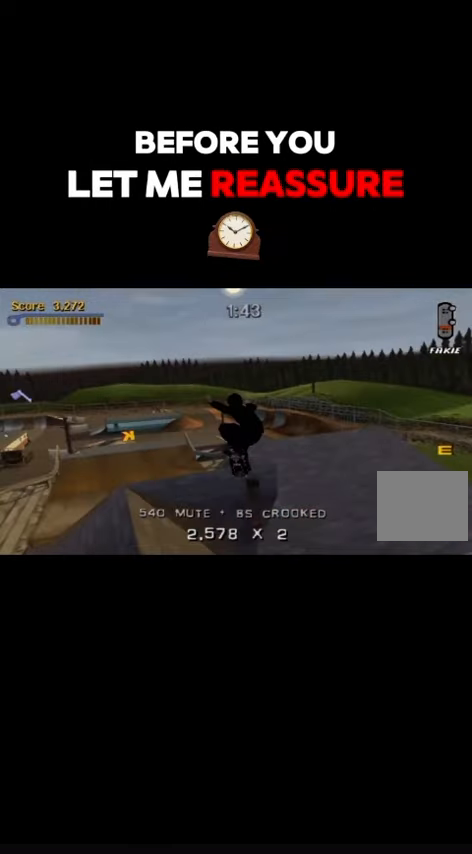
{"buttons": ["DPAD_DOWN", "DPAD_LEFT"], "events": [[266, "DPAD_DOWN", "down"], [266, "DPAD_LEFT", "down"]]}
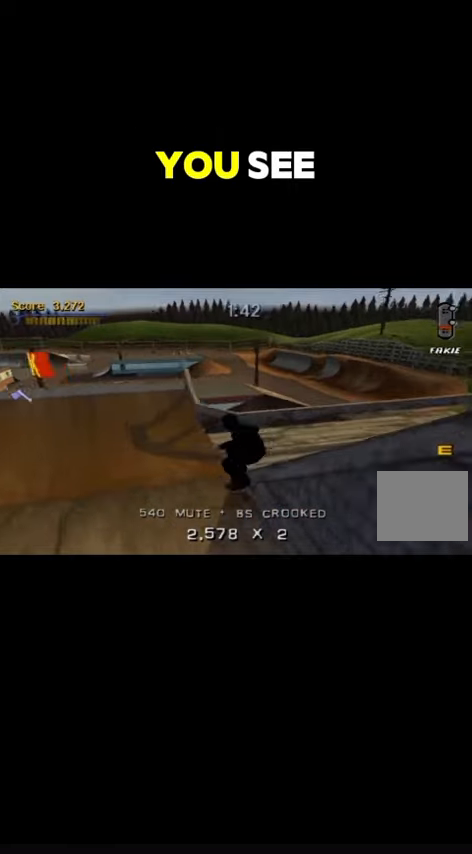
{"buttons": ["DPAD_DOWN", "DPAD_LEFT"], "events": []}
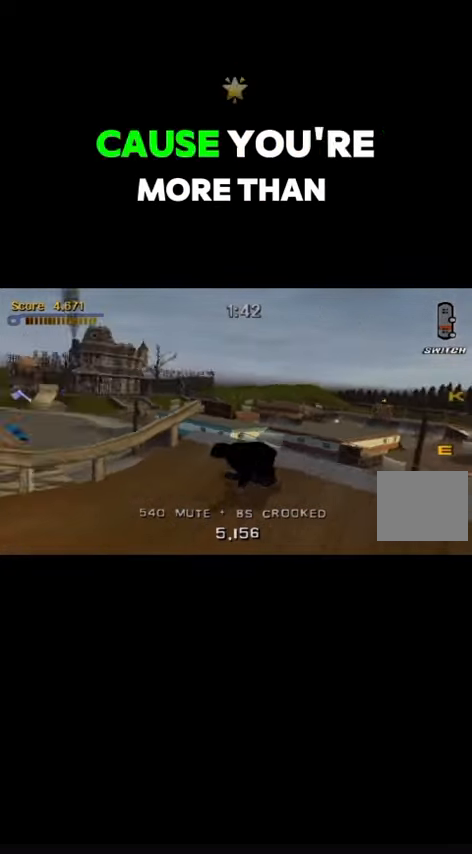
{"buttons": [], "events": [[166, "DPAD_LEFT", "up"], [200, "DPAD_DOWN", "up"]]}
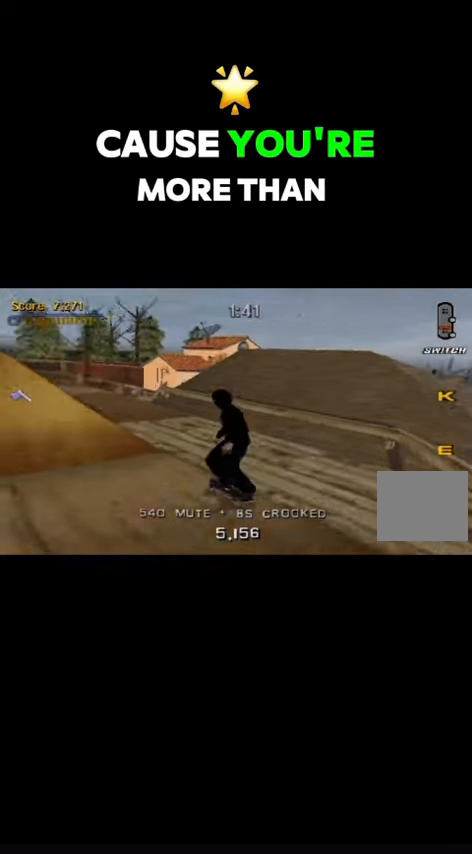
{"buttons": [], "events": []}
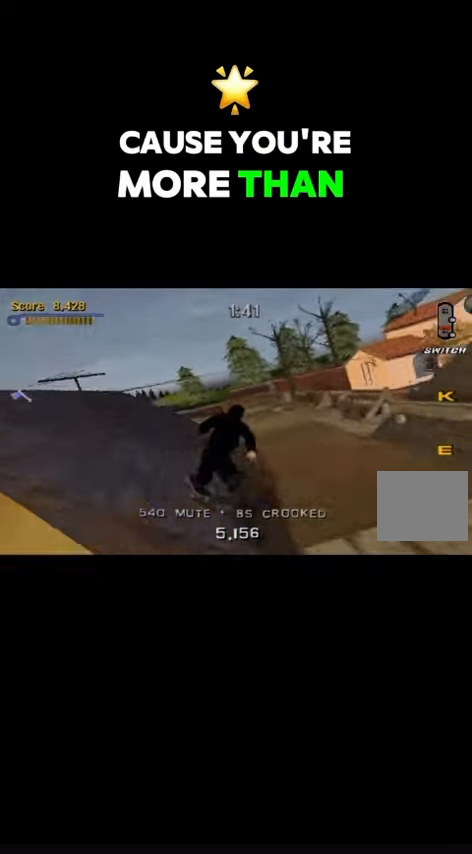
{"buttons": ["DPAD_RIGHT"], "events": [[166, "DPAD_RIGHT", "down"]]}
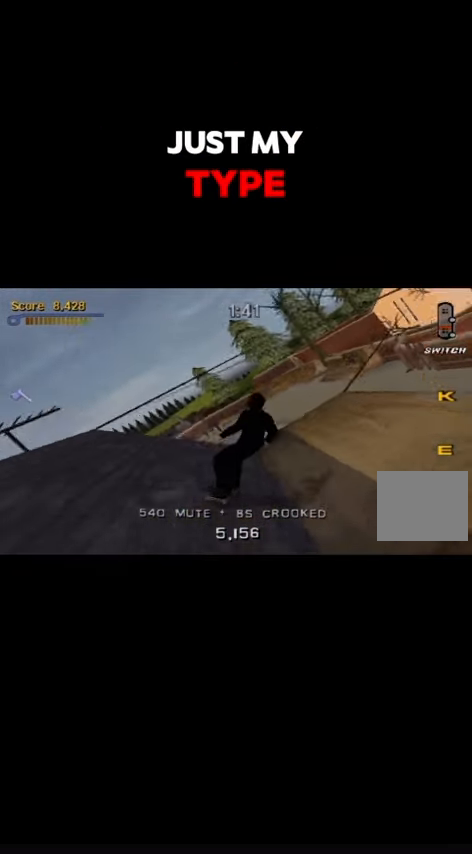
{"buttons": ["TRIANGLE"], "events": [[166, "DPAD_RIGHT", "up"], [233, "TRIANGLE", "down"], [366, "DPAD_LEFT", "down"], [400, "DPAD_LEFT", "up"]]}
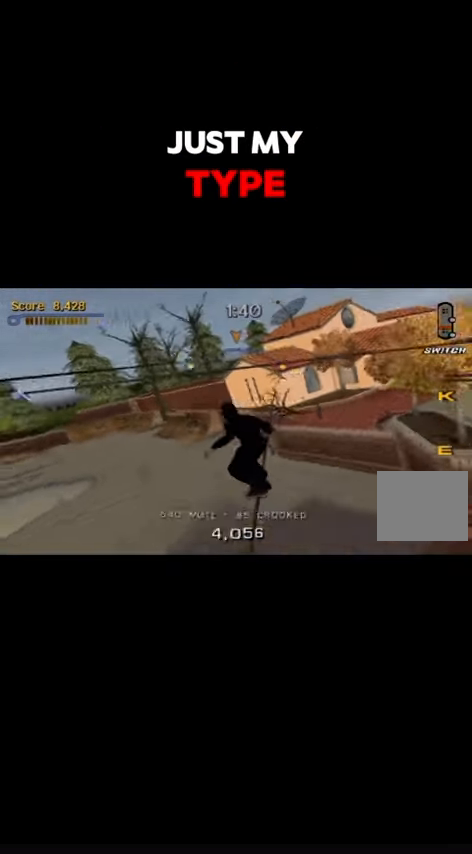
{"buttons": ["CROSS", "DPAD_LEFT"], "events": [[233, "TRIANGLE", "up"], [466, "CROSS", "down"], [466, "DPAD_LEFT", "down"]]}